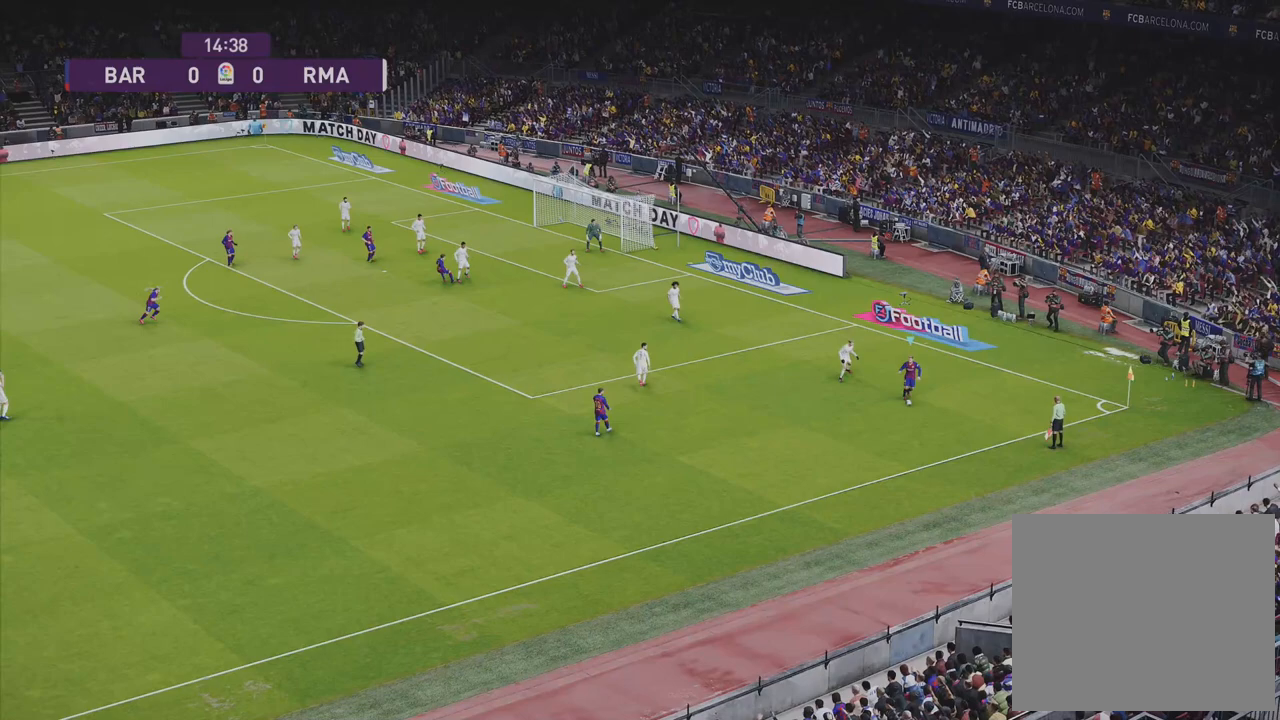
Gameplay with a controller (PlayStation layout); each line is a JSON object with the inputs held at the frame after it. "events" lists button and stick changes between this image and that frame as [ms after this image, input, new state], when the widget could be followed in between.
{"buttons": [], "left_stick": "down-left", "right_stick": "center", "events": [[267, "left_stick", "down-left"], [283, "CROSS", "down"], [417, "CROSS", "up"]]}
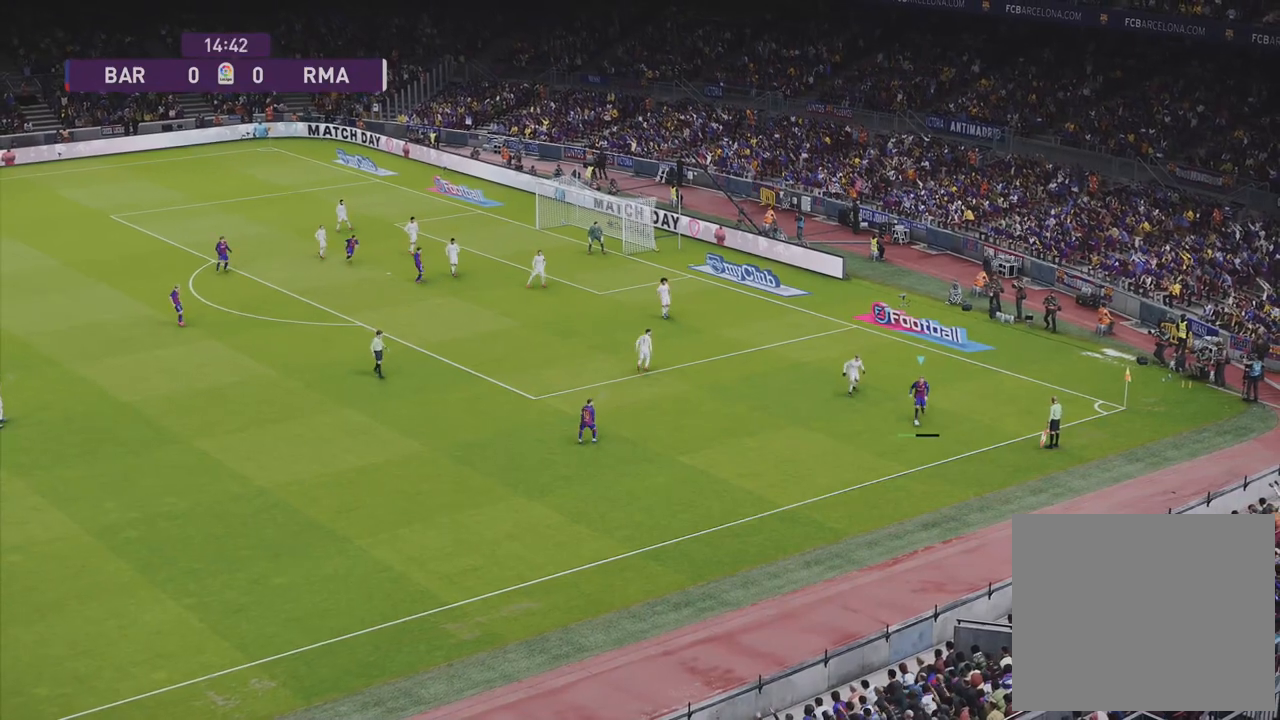
{"buttons": [], "left_stick": "up-left", "right_stick": "center", "events": [[167, "left_stick", "left"], [333, "left_stick", "up-left"]]}
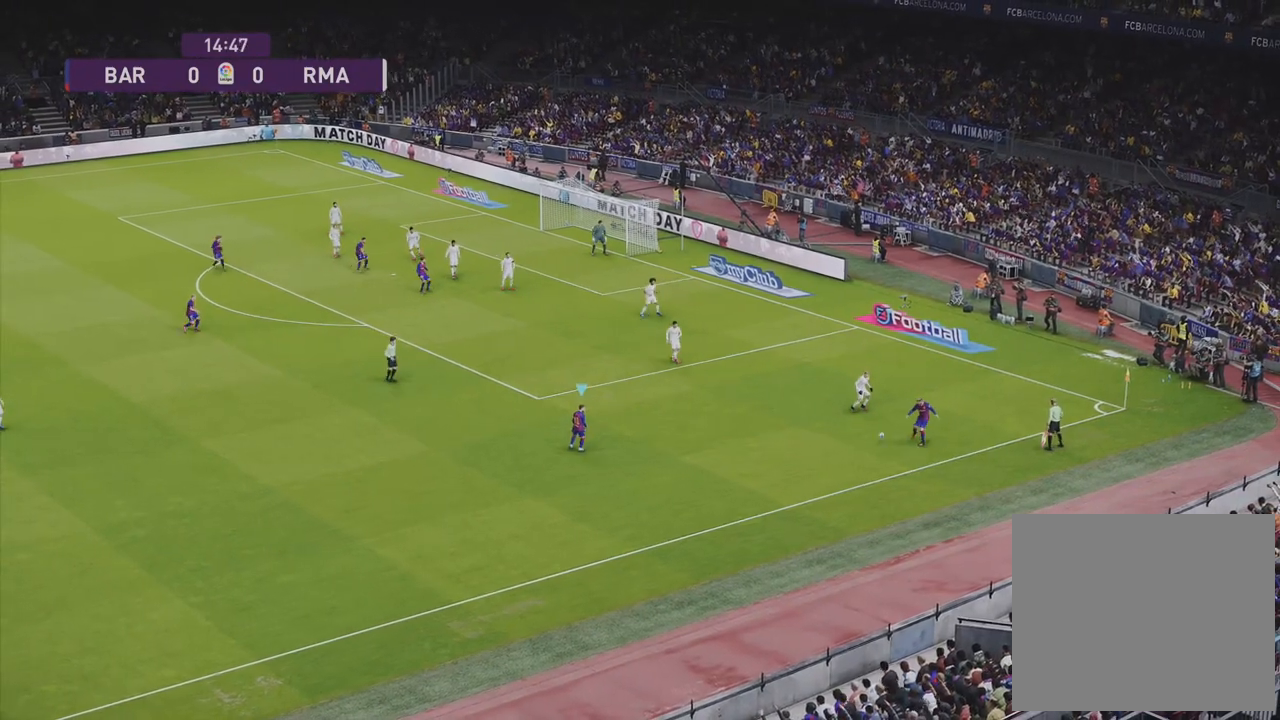
{"buttons": [], "left_stick": "up-left", "right_stick": "center", "events": []}
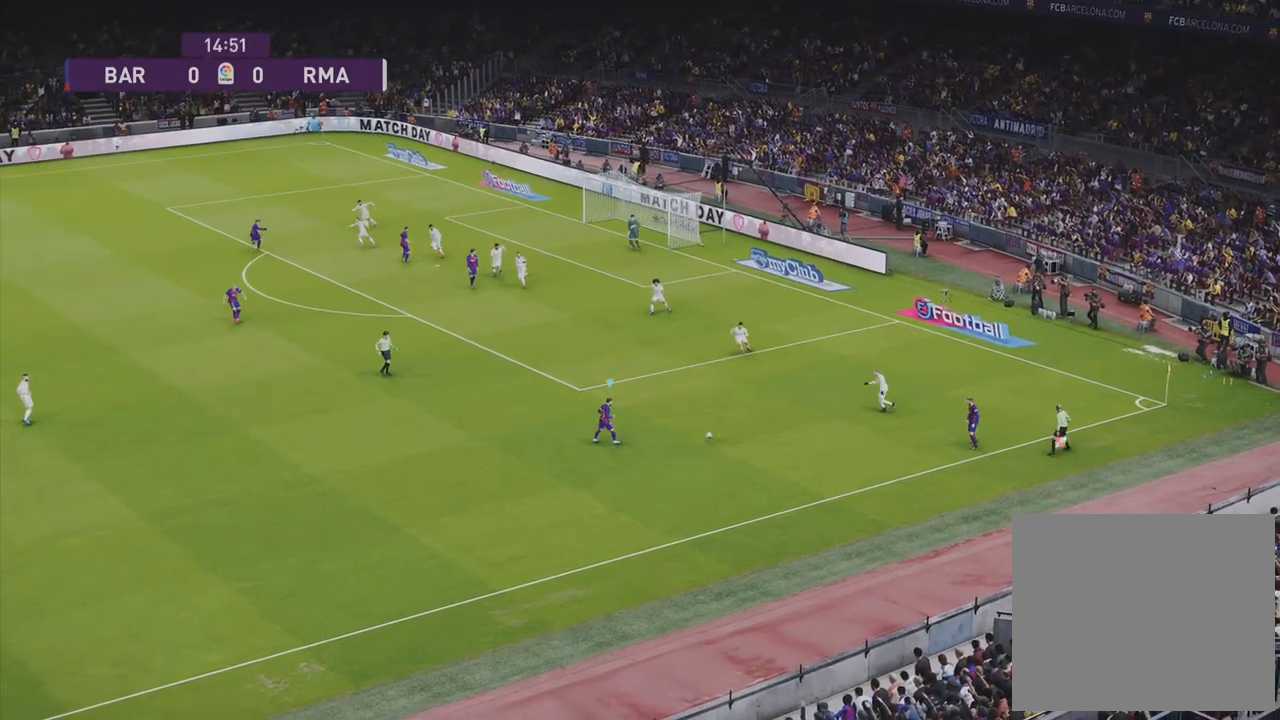
{"buttons": ["CROSS"], "left_stick": "up-left", "right_stick": "center", "events": [[450, "CROSS", "down"]]}
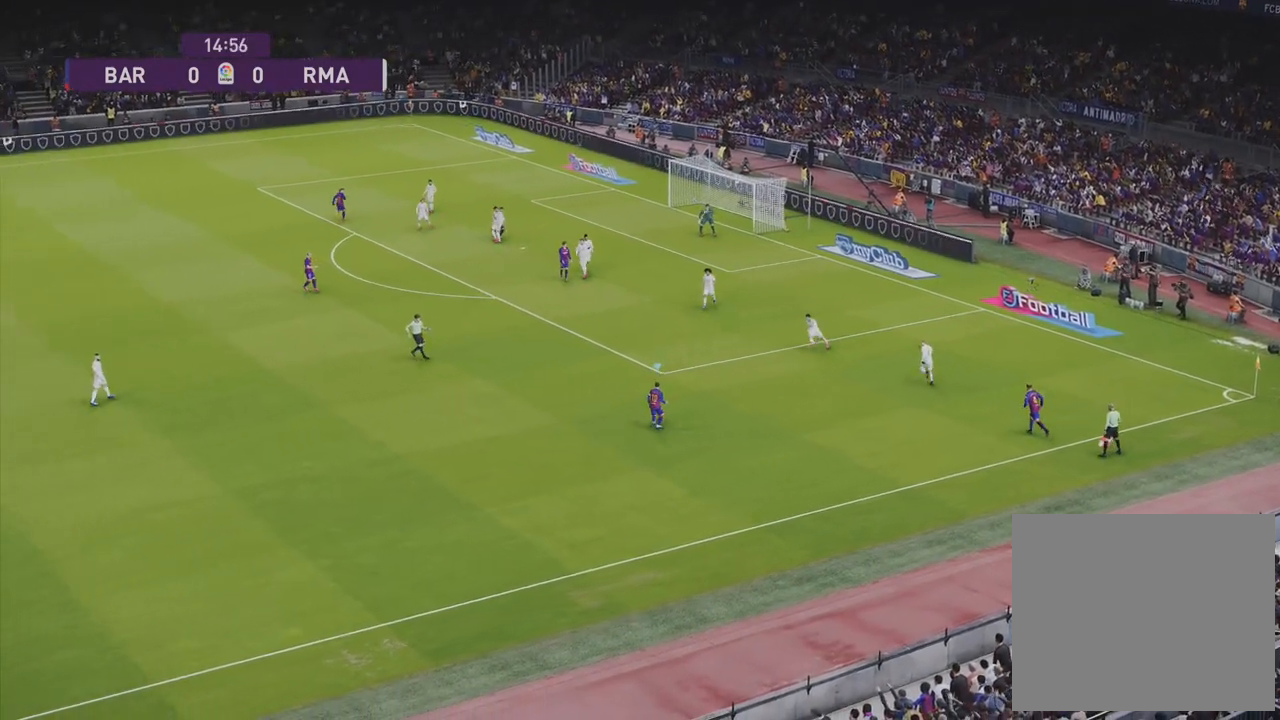
{"buttons": [], "left_stick": "up-left", "right_stick": "center", "events": [[183, "CROSS", "up"]]}
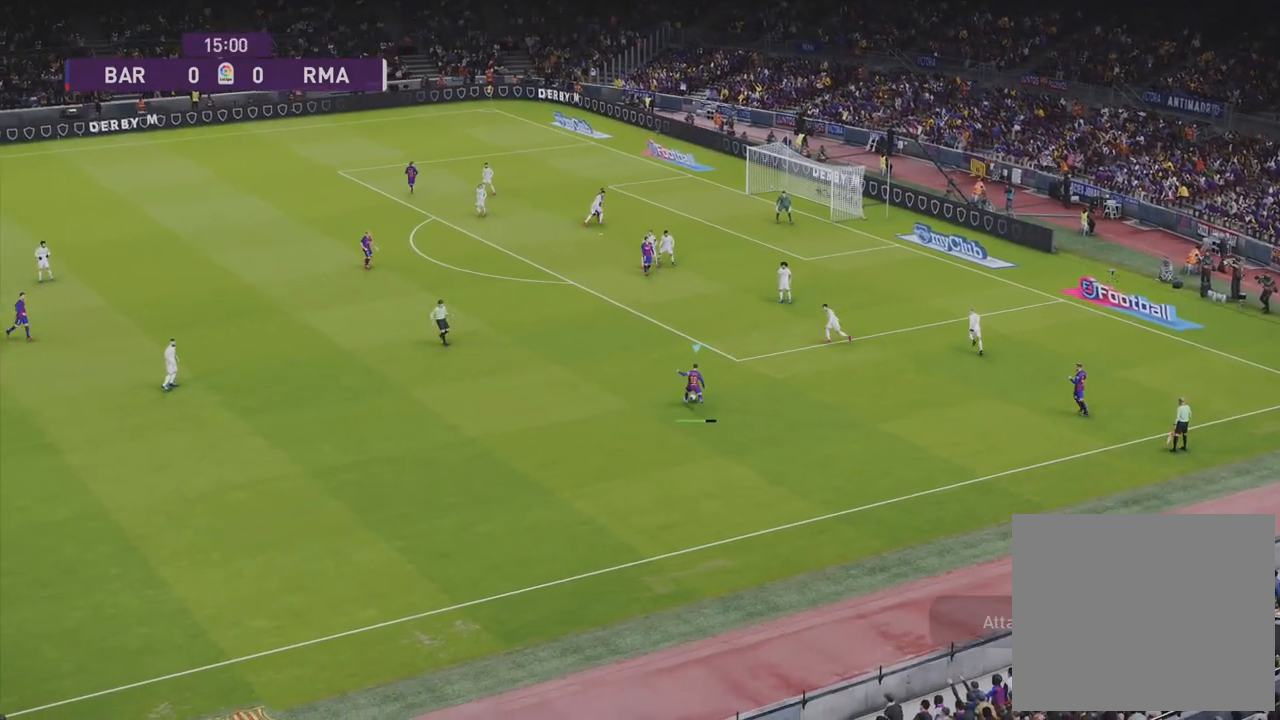
{"buttons": [], "left_stick": "center", "right_stick": "center", "events": [[83, "left_stick", "center"]]}
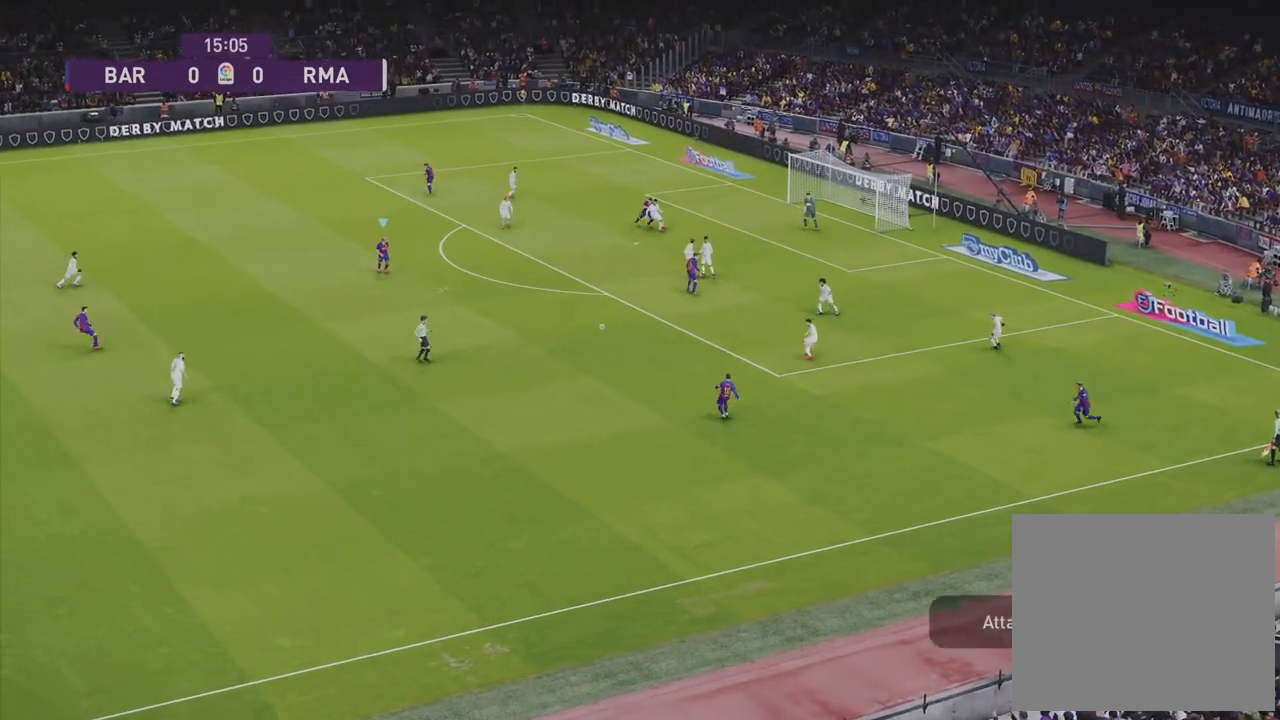
{"buttons": ["L1"], "left_stick": "center", "right_stick": "center", "events": [[467, "L1", "down"]]}
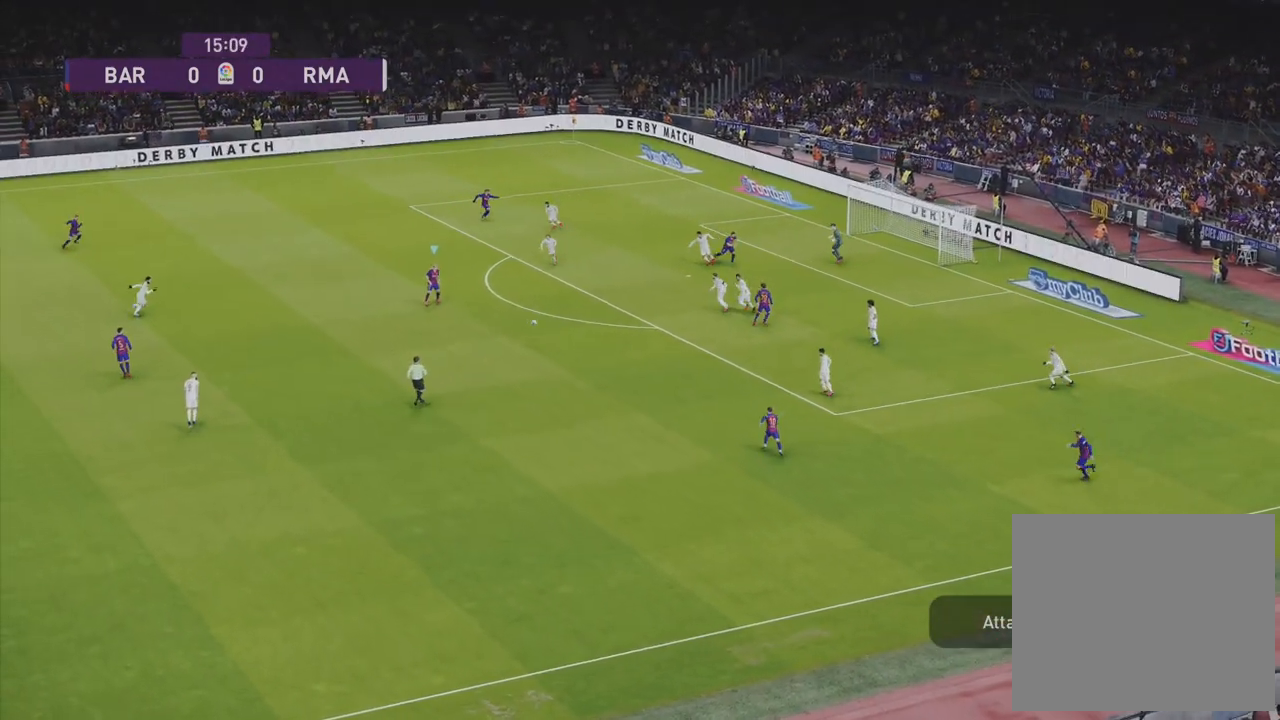
{"buttons": [], "left_stick": "down-right", "right_stick": "center", "events": [[150, "left_stick", "right"], [283, "left_stick", "down-right"], [450, "L1", "up"]]}
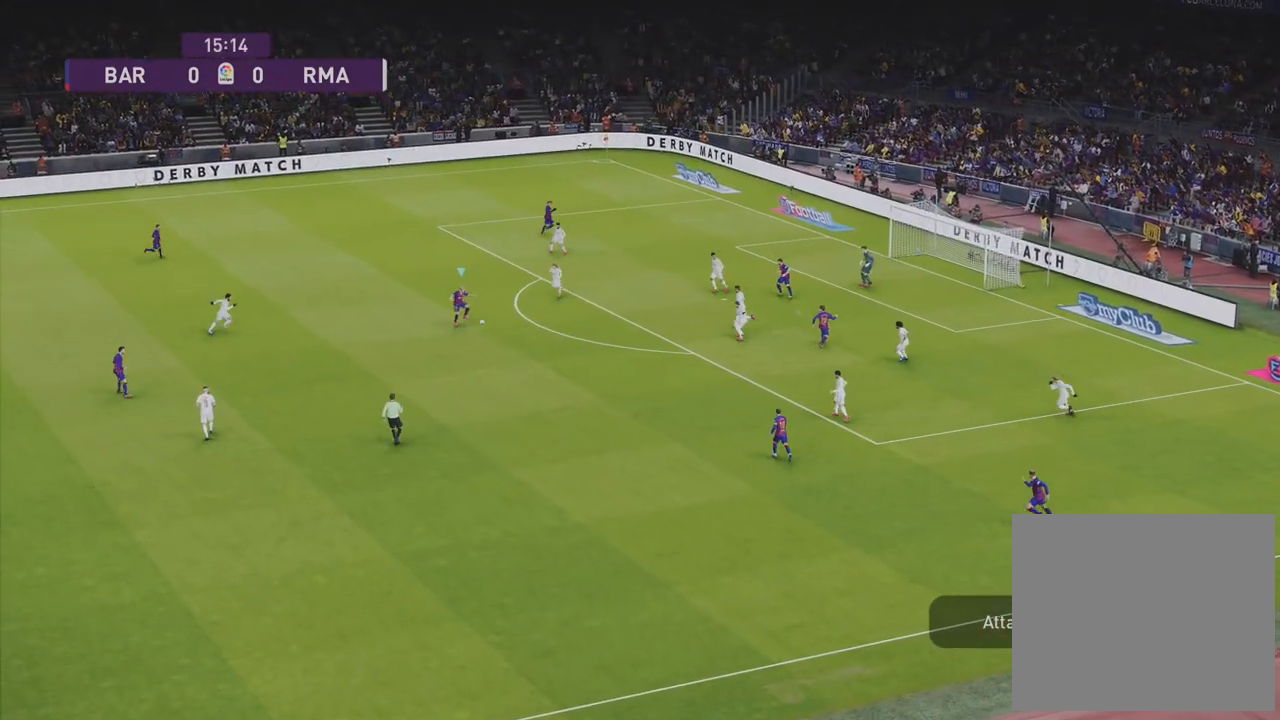
{"buttons": ["L1"], "left_stick": "down-right", "right_stick": "center", "events": [[467, "L1", "down"]]}
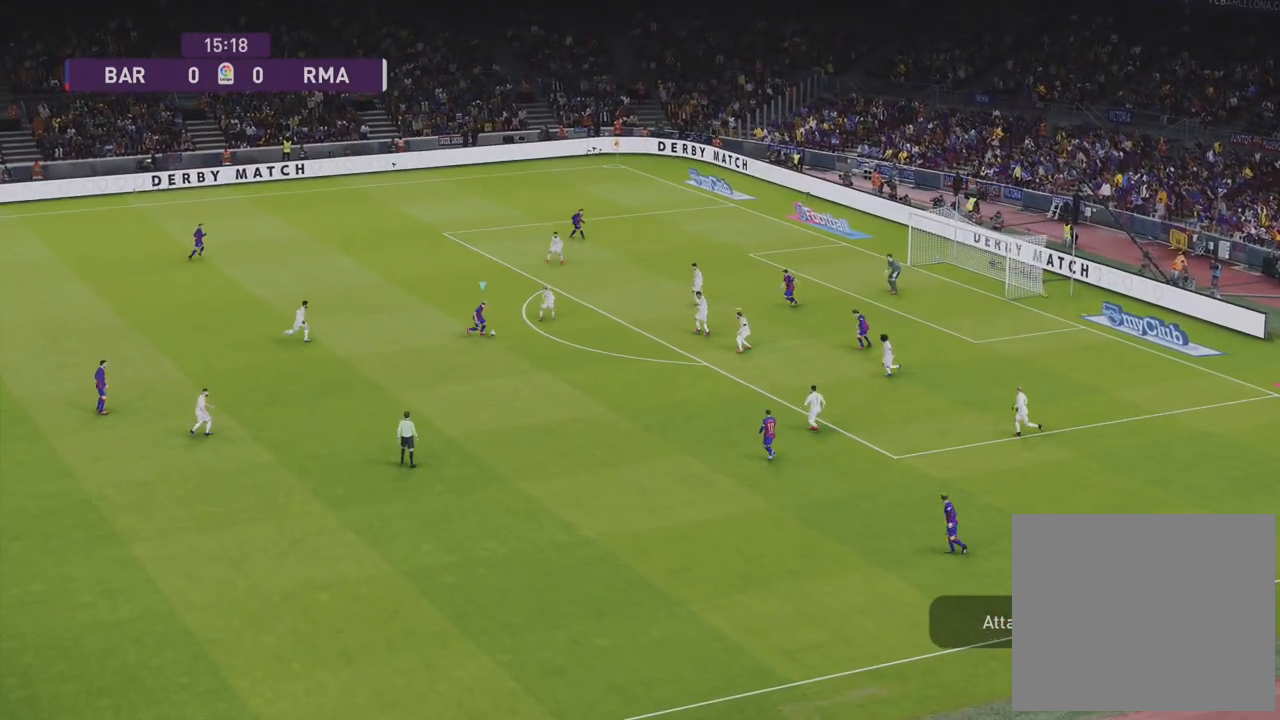
{"buttons": [], "left_stick": "down", "right_stick": "center", "events": [[17, "L1", "up"], [50, "left_stick", "down"]]}
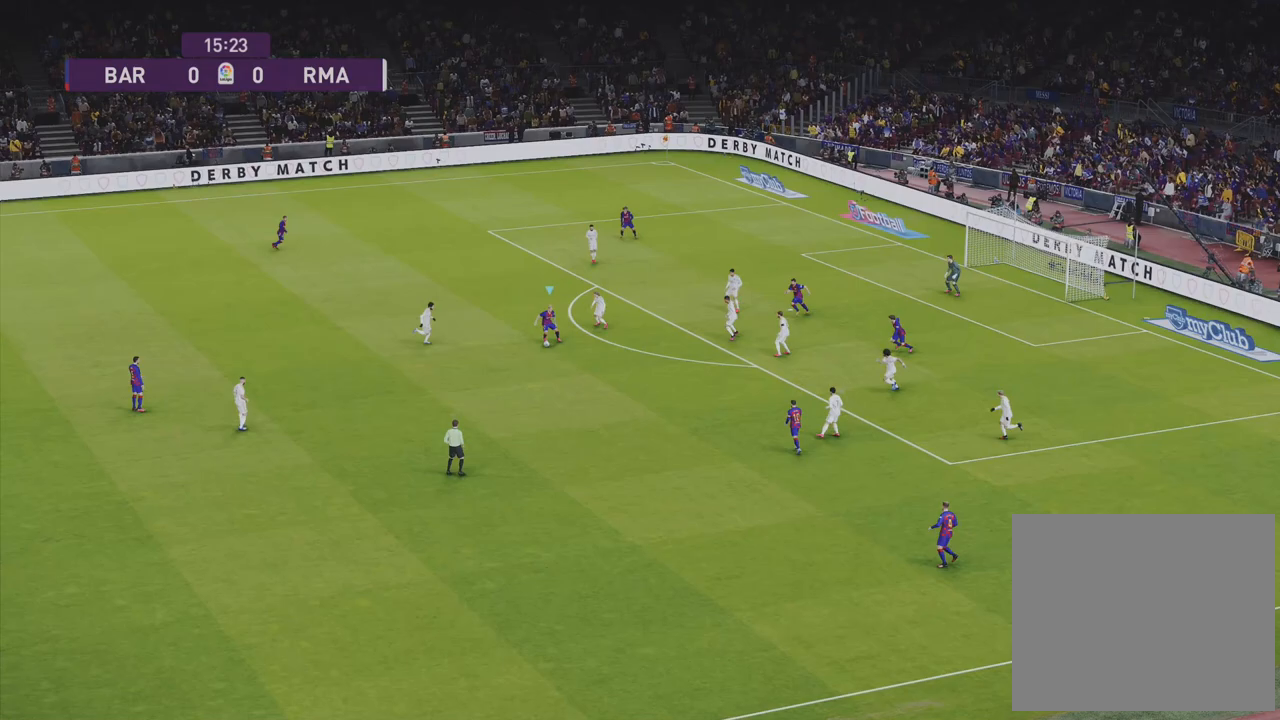
{"buttons": ["L1"], "left_stick": "down-right", "right_stick": "center", "events": [[17, "left_stick", "down-right"], [433, "L1", "down"]]}
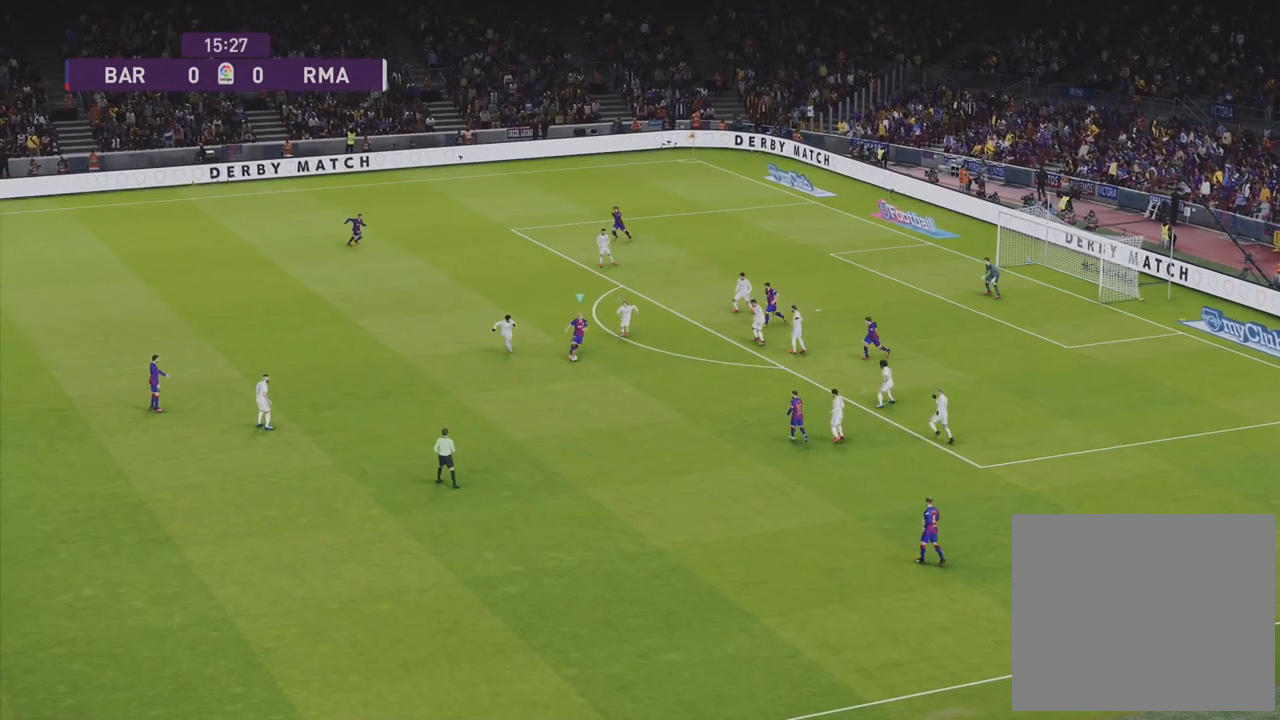
{"buttons": ["R1"], "left_stick": "down-left", "right_stick": "center", "events": [[67, "left_stick", "right"], [100, "CROSS", "down"], [167, "CROSS", "up"], [267, "L1", "up"], [283, "left_stick", "center"], [433, "left_stick", "down-left"], [500, "R1", "down"]]}
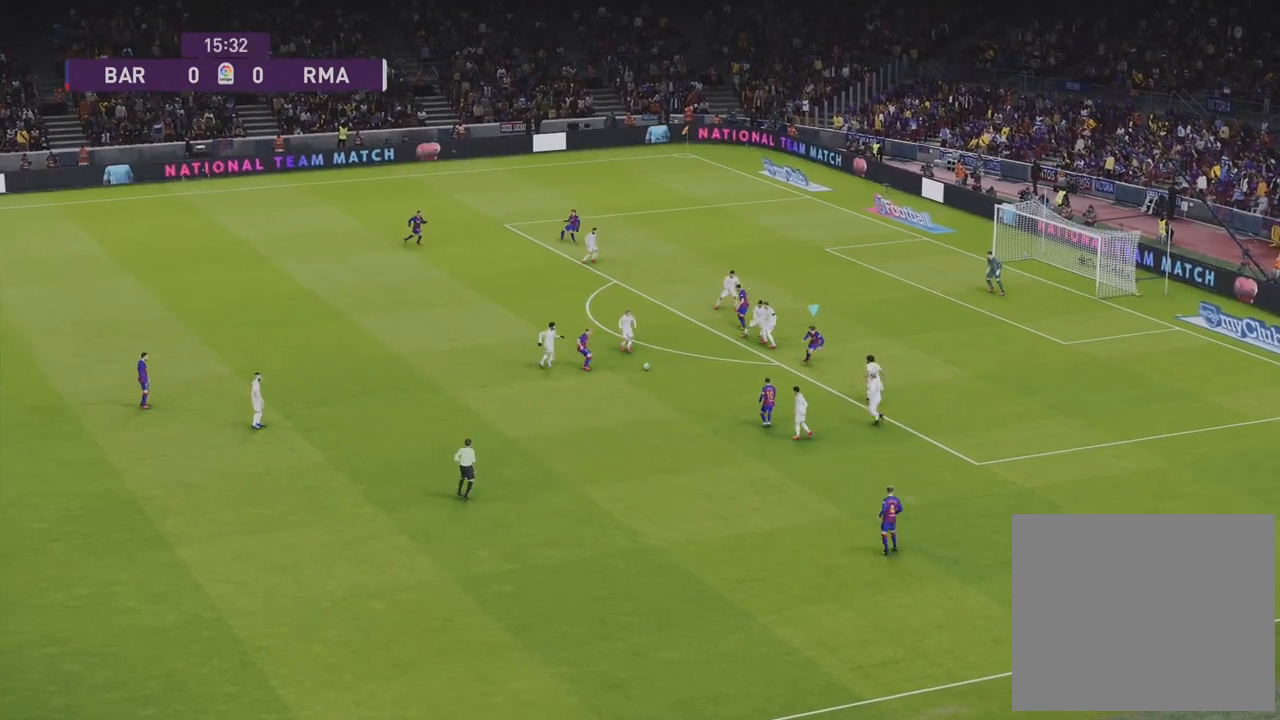
{"buttons": [], "left_stick": "down-left", "right_stick": "center", "events": [[250, "R1", "up"]]}
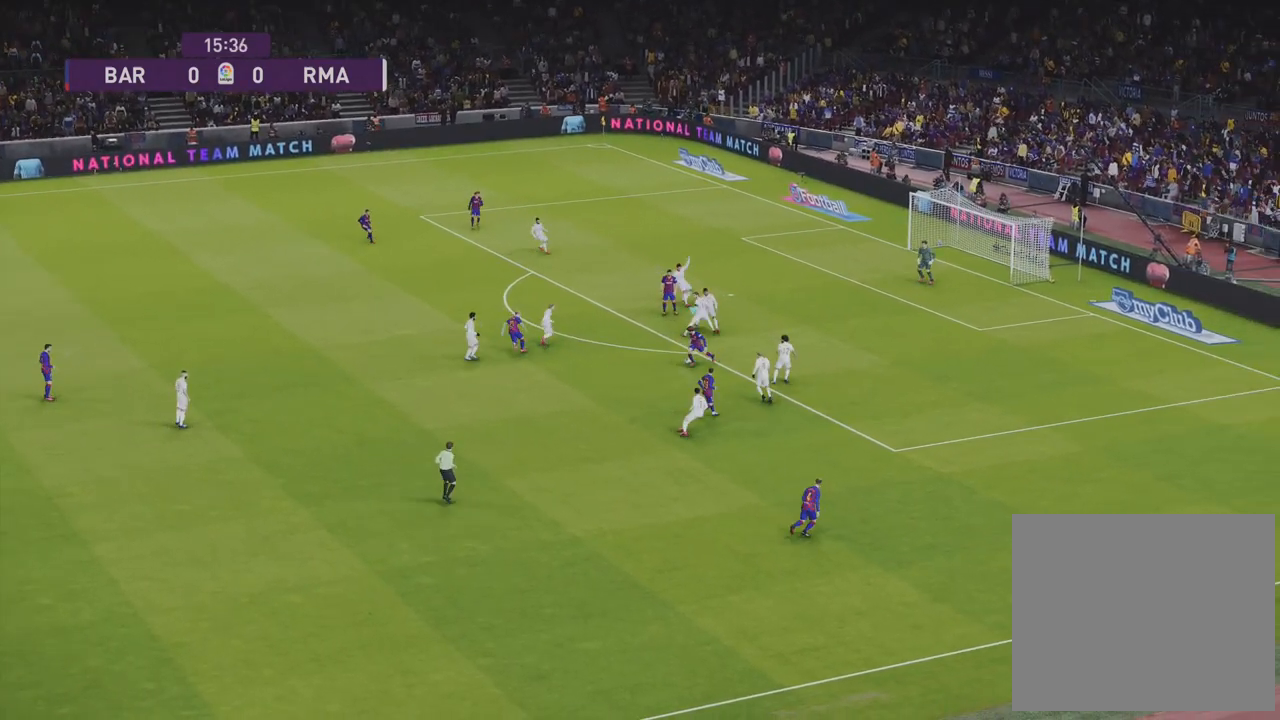
{"buttons": ["R1"], "left_stick": "up-right", "right_stick": "center", "events": [[67, "left_stick", "up-left"], [133, "TRIANGLE", "down"], [183, "TRIANGLE", "up"], [233, "left_stick", "up"], [417, "R1", "down"], [417, "left_stick", "up-right"]]}
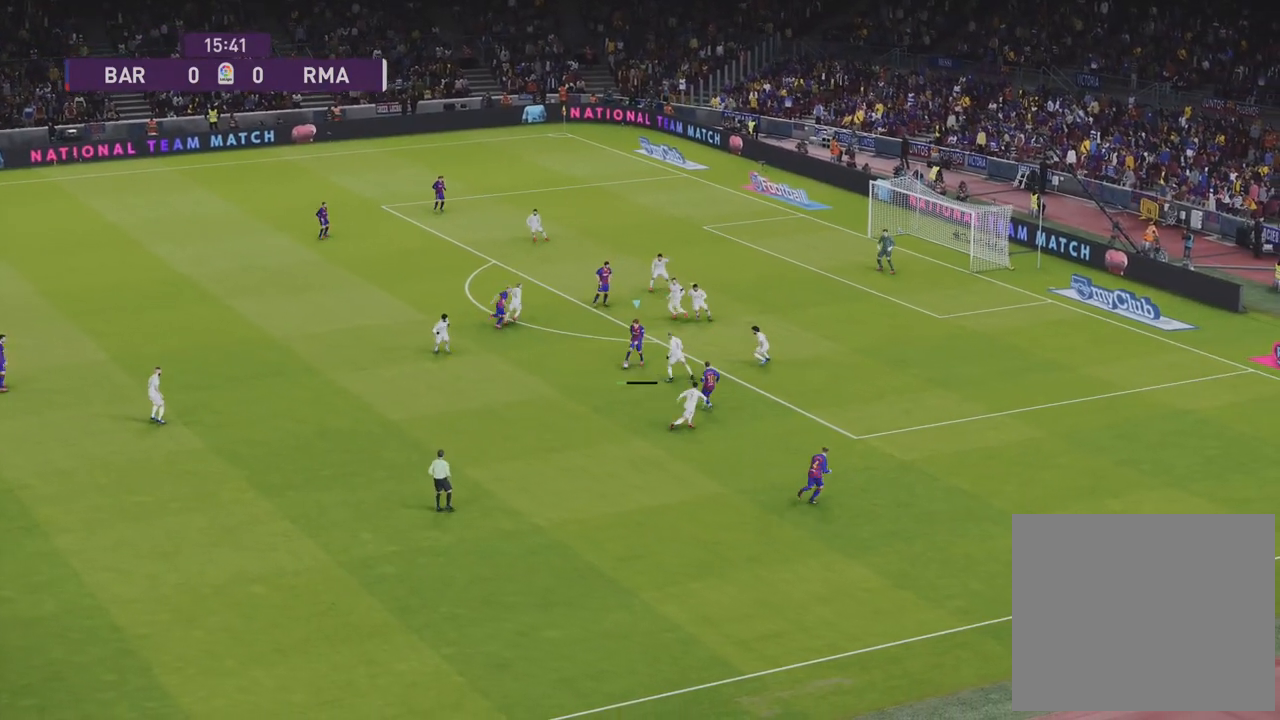
{"buttons": ["R1"], "left_stick": "right", "right_stick": "center", "events": [[17, "left_stick", "right"]]}
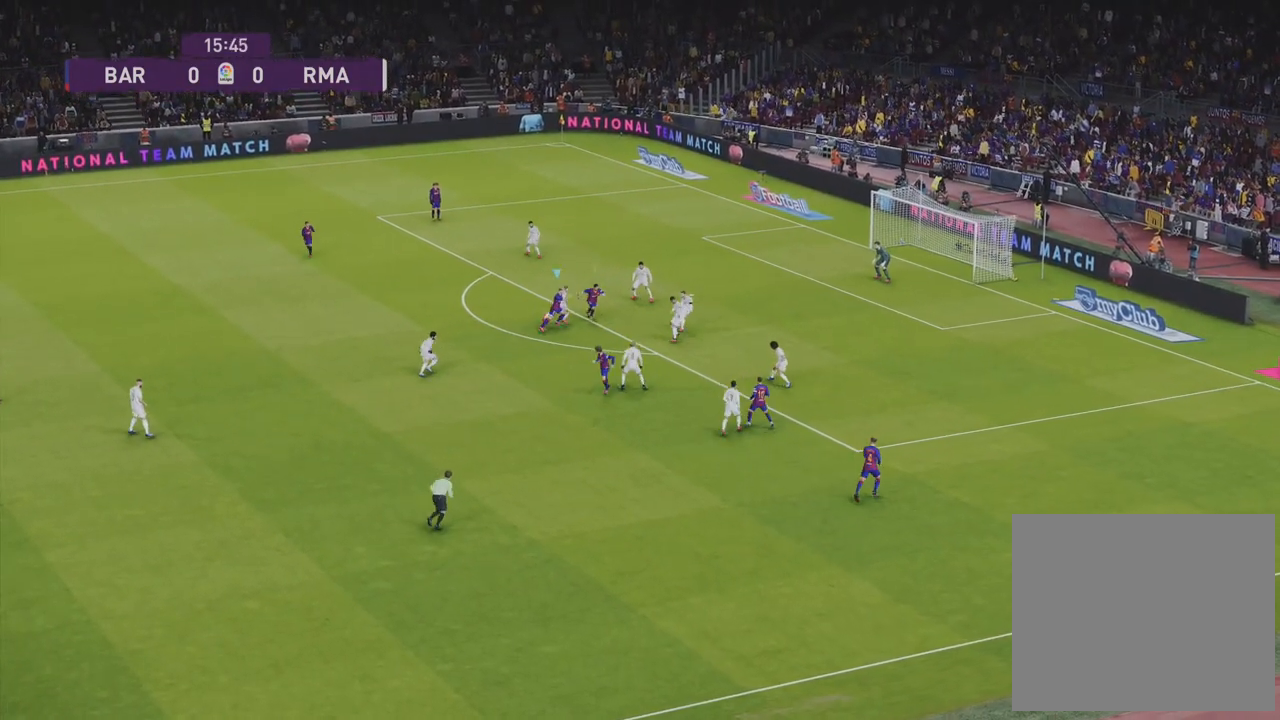
{"buttons": ["R1", "L3"], "left_stick": "down-right", "right_stick": "center", "events": [[67, "SQUARE", "down"], [67, "left_stick", "down-right"], [117, "L3", "down"], [233, "SQUARE", "up"]]}
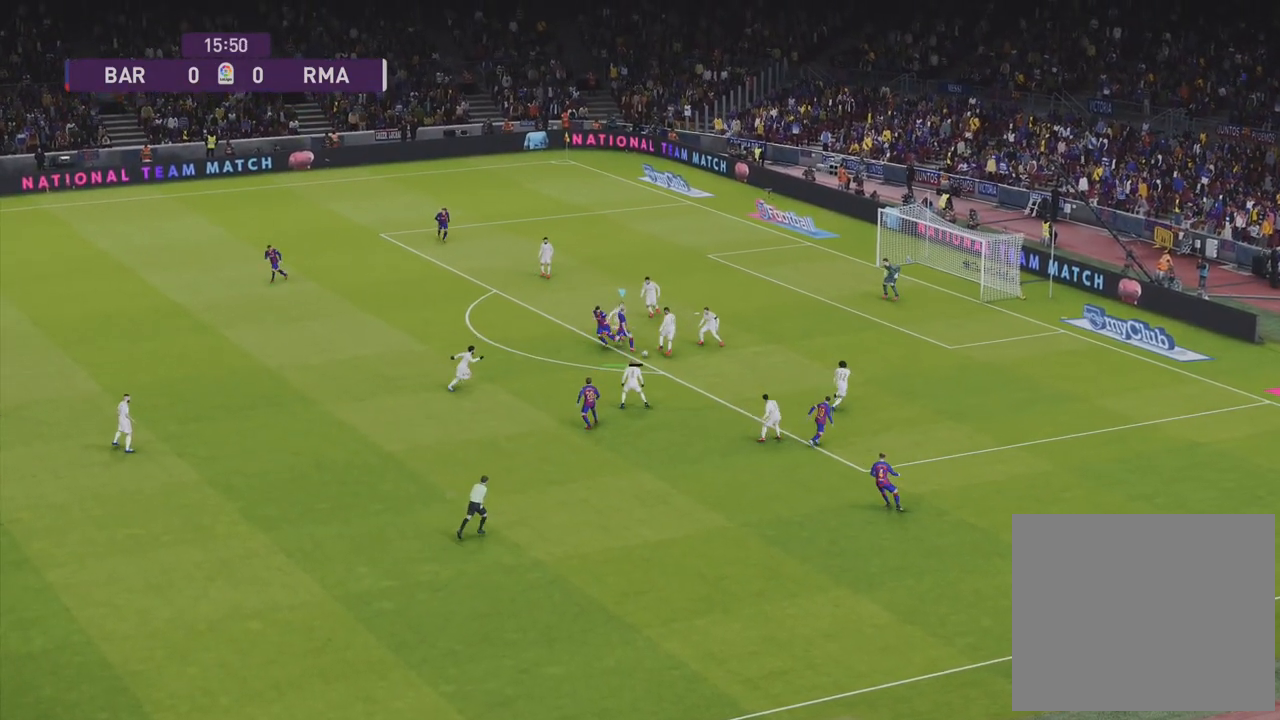
{"buttons": ["R1", "L3"], "left_stick": "right", "right_stick": "center", "events": [[400, "left_stick", "right"]]}
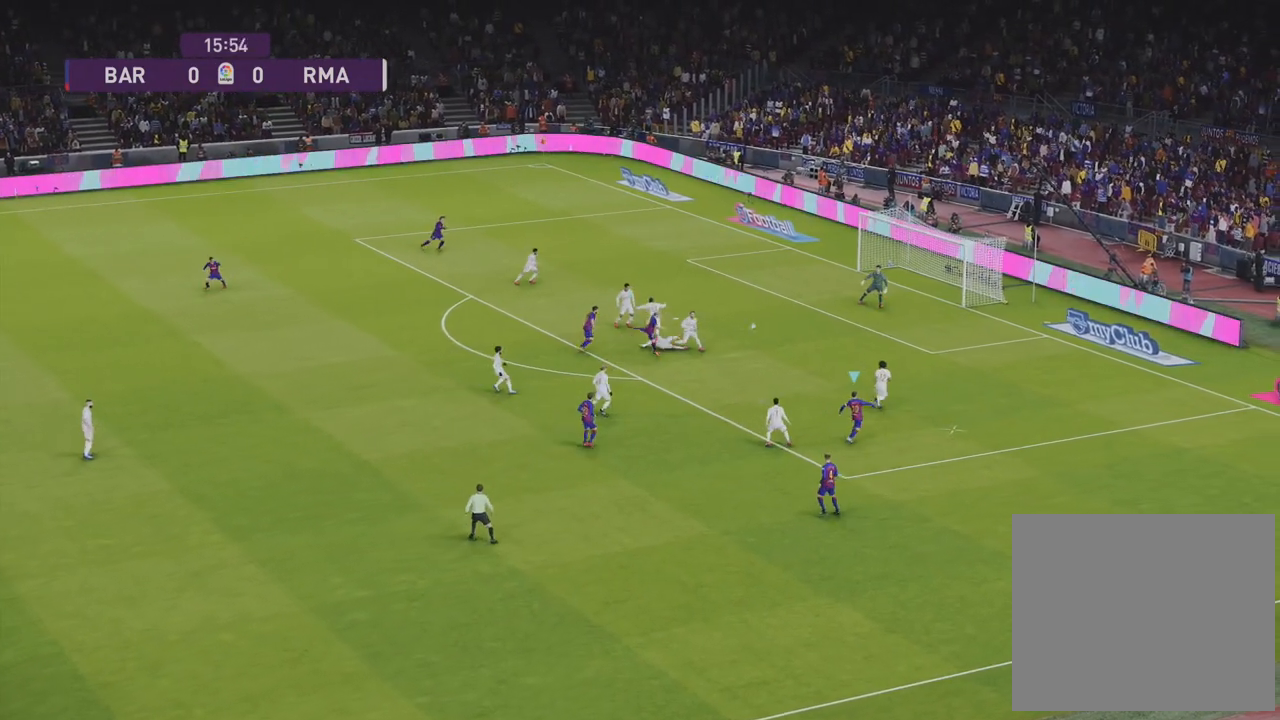
{"buttons": ["R1", "R2"], "left_stick": "up-right", "right_stick": "center", "events": [[217, "L3", "up"], [233, "left_stick", "up-right"], [433, "R2", "down"]]}
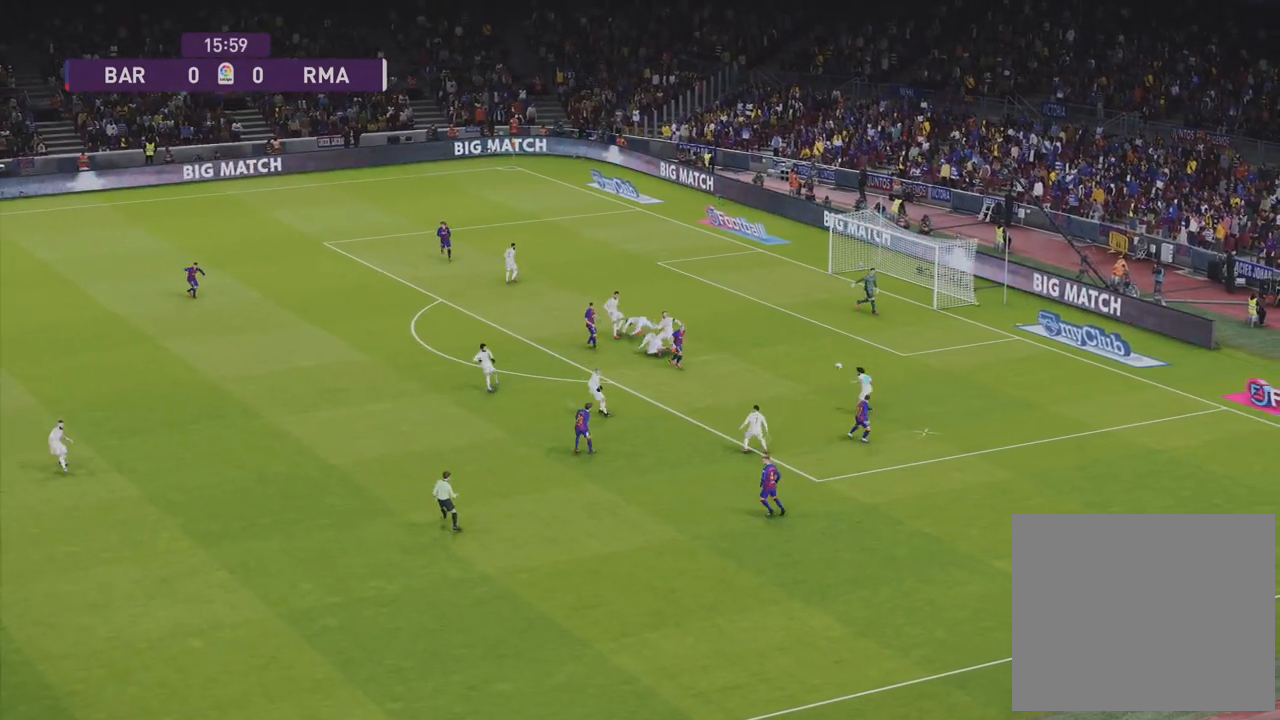
{"buttons": [], "left_stick": "down-right", "right_stick": "center", "events": [[133, "R2", "up"], [150, "left_stick", "right"], [483, "R1", "up"], [483, "left_stick", "down-right"]]}
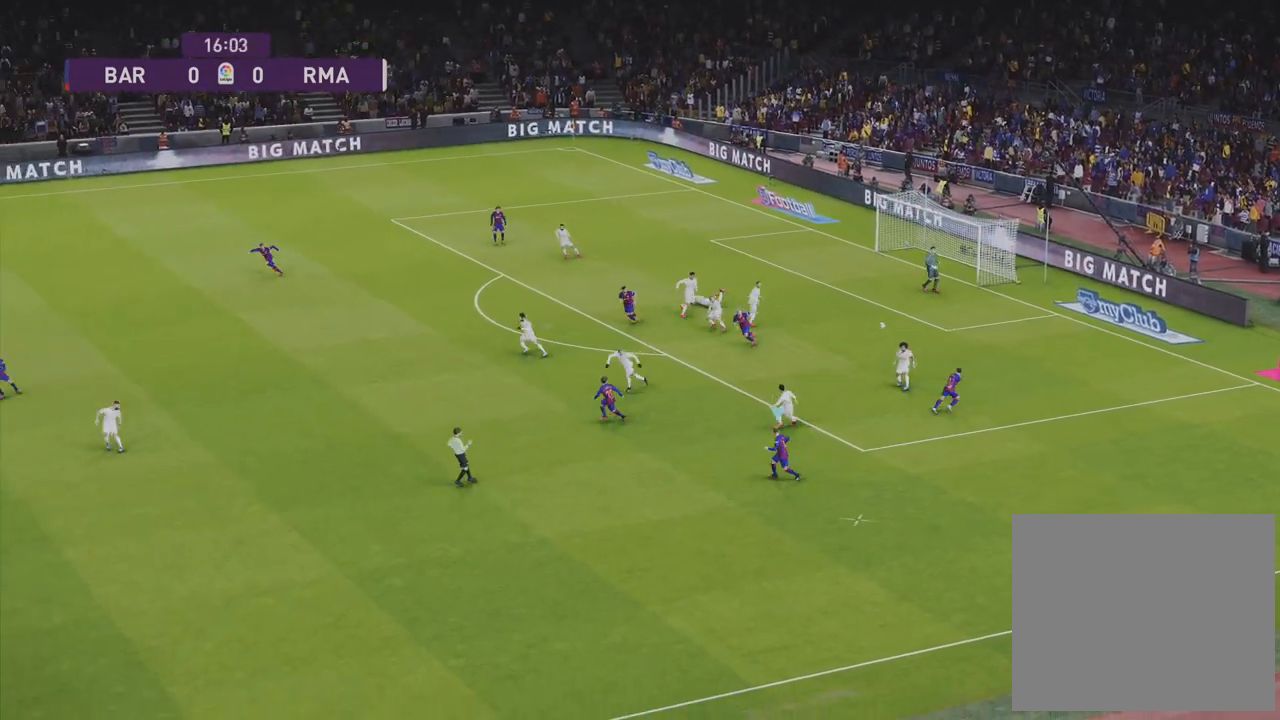
{"buttons": ["R1", "R2"], "left_stick": "down-right", "right_stick": "center", "events": [[50, "L1", "down"], [83, "R1", "down"], [183, "L1", "up"], [433, "R2", "down"]]}
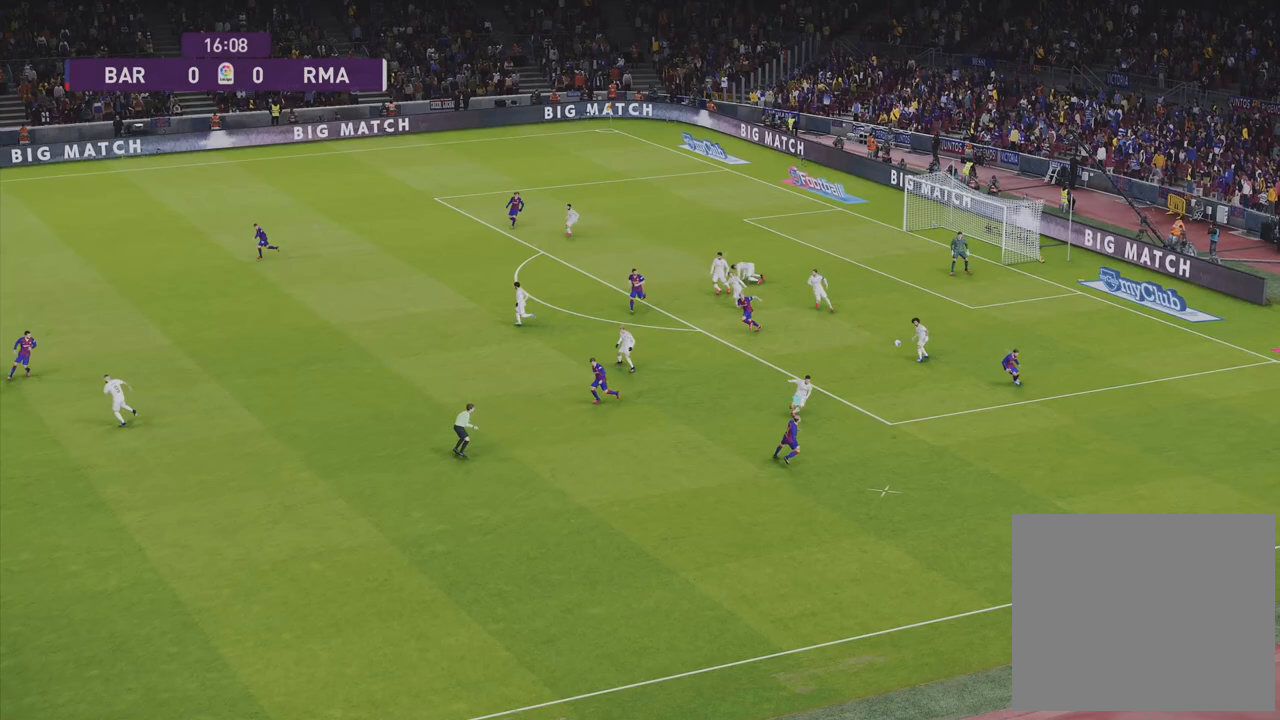
{"buttons": [], "left_stick": "down-right", "right_stick": "center", "events": [[433, "R2", "up"], [483, "R1", "up"]]}
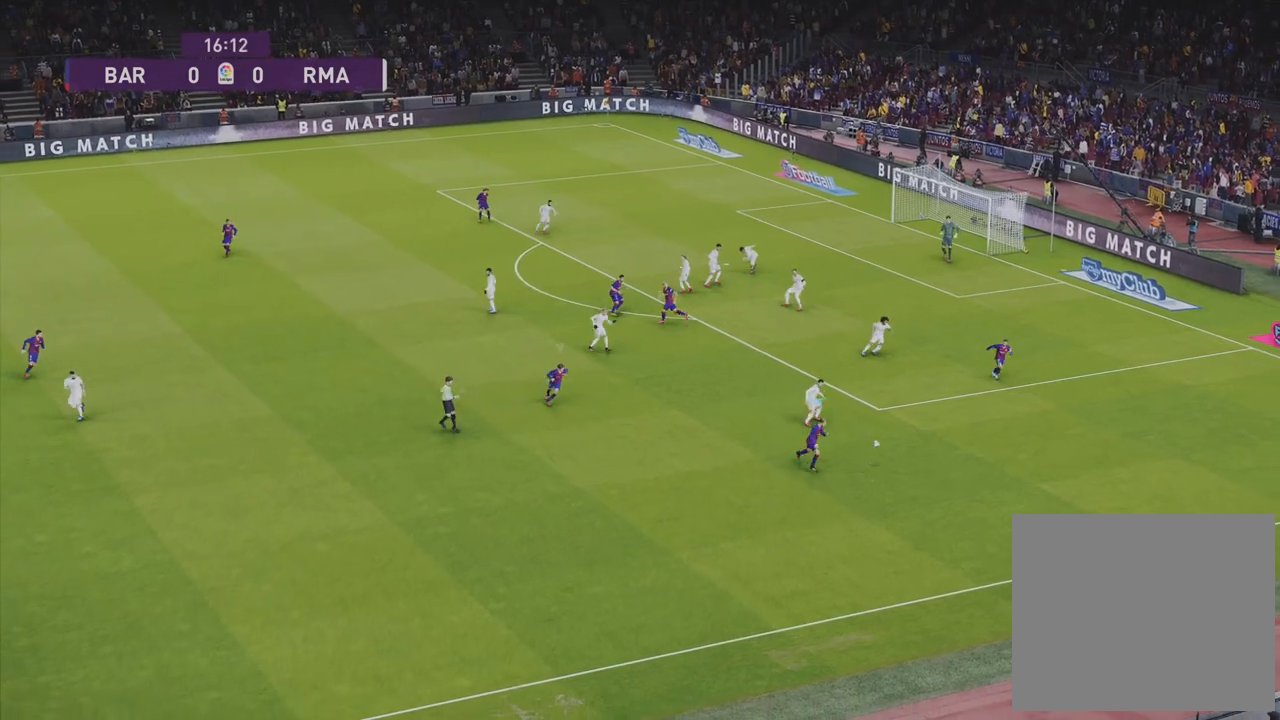
{"buttons": [], "left_stick": "down-left", "right_stick": "center", "events": [[17, "left_stick", "down"], [167, "left_stick", "down-left"]]}
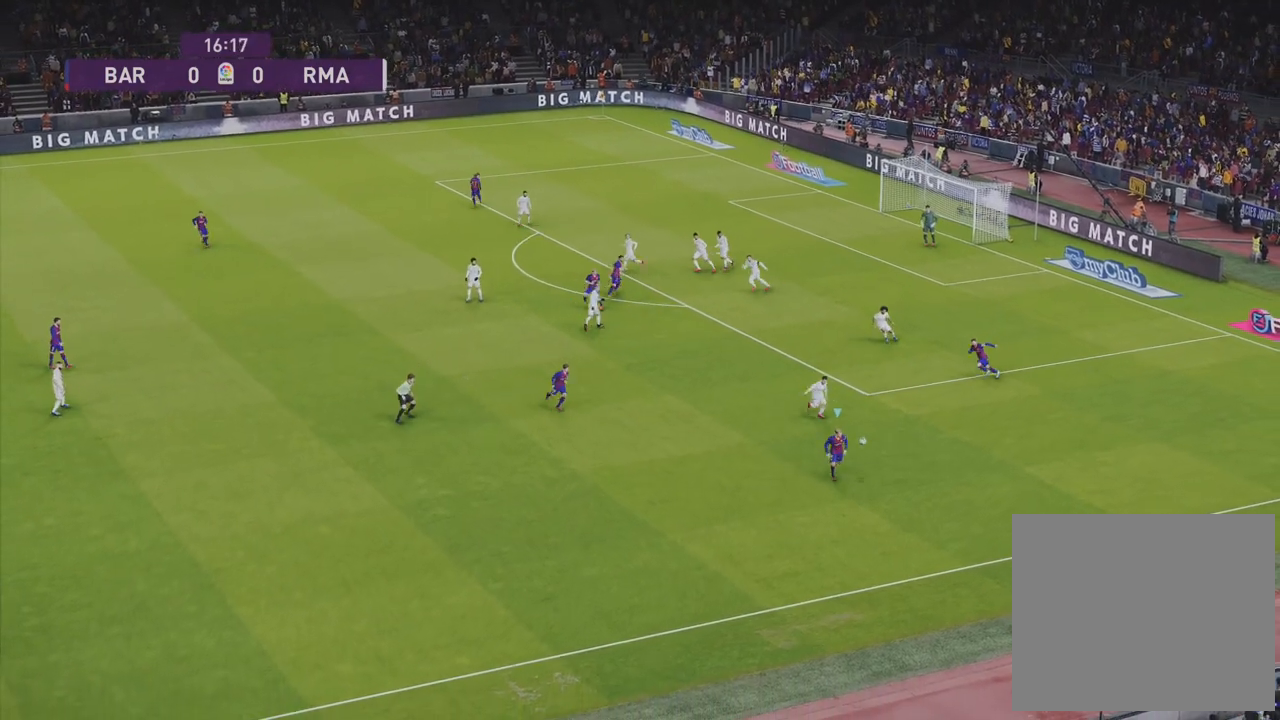
{"buttons": [], "left_stick": "left", "right_stick": "center", "events": [[117, "left_stick", "left"]]}
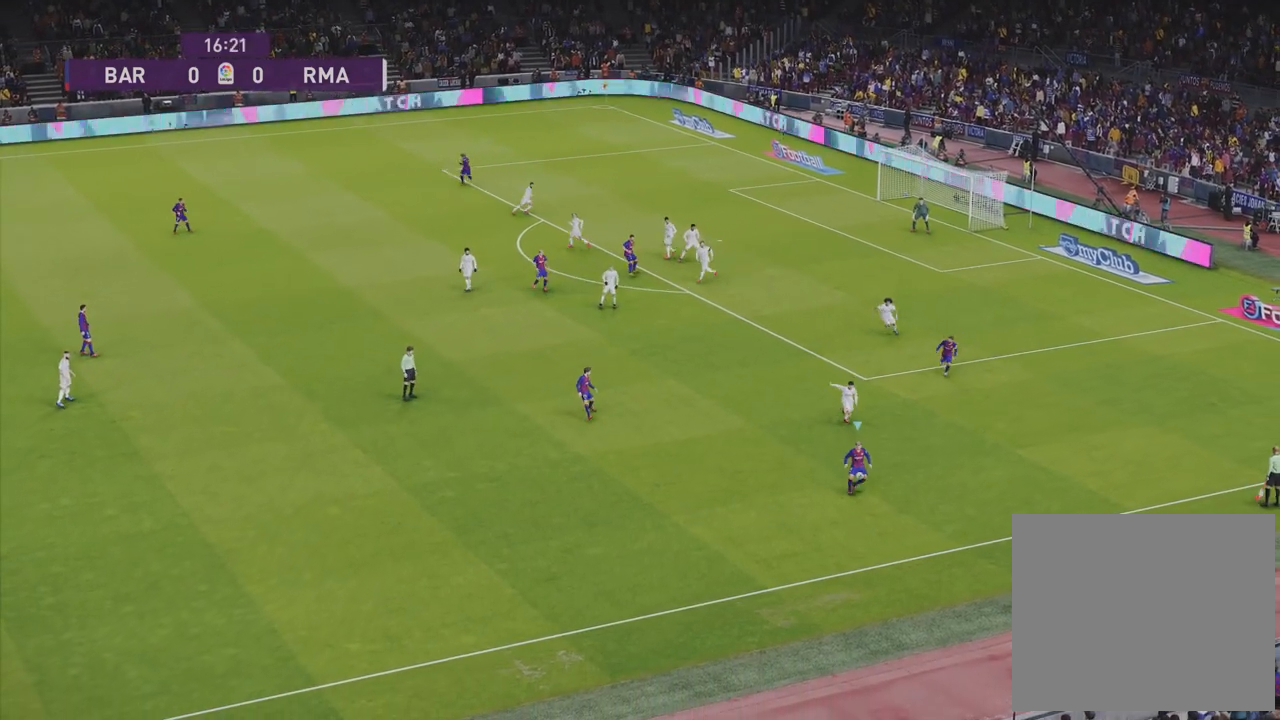
{"buttons": [], "left_stick": "left", "right_stick": "center", "events": []}
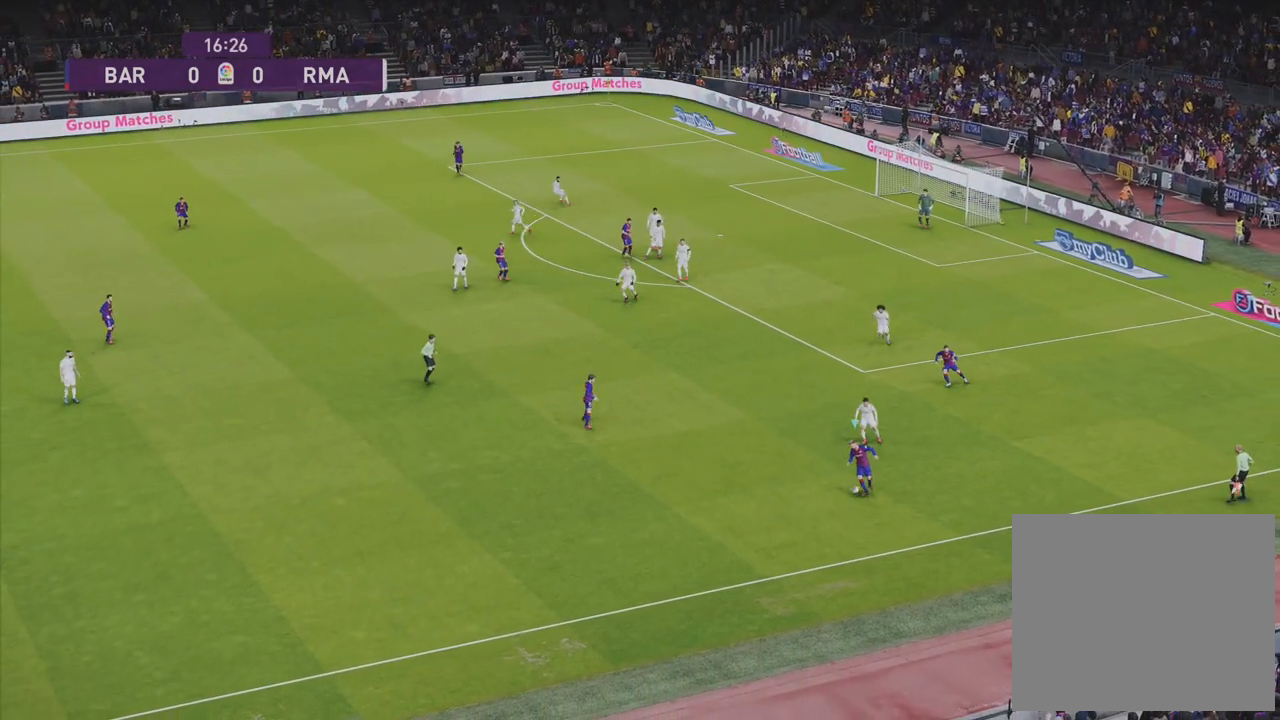
{"buttons": [], "left_stick": "center", "right_stick": "center", "events": [[50, "left_stick", "up-left"], [100, "CROSS", "down"], [217, "CROSS", "up"], [400, "left_stick", "center"]]}
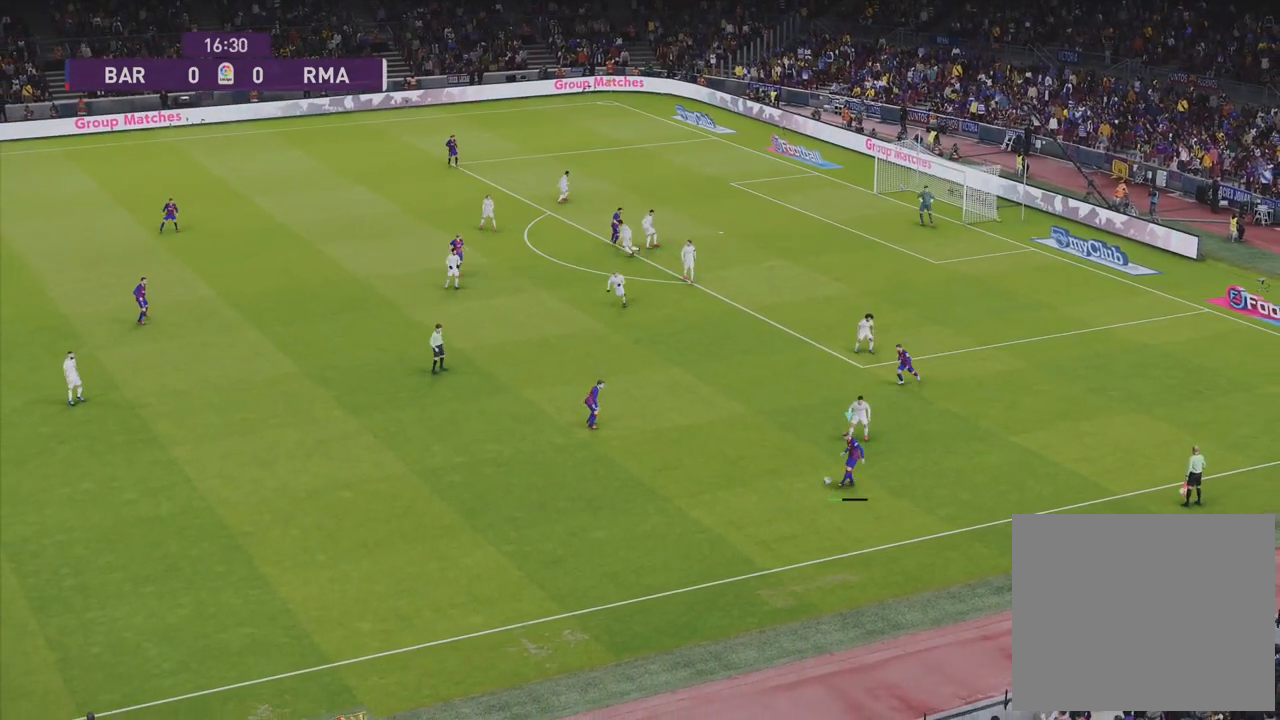
{"buttons": [], "left_stick": "up", "right_stick": "center", "events": [[133, "left_stick", "up"]]}
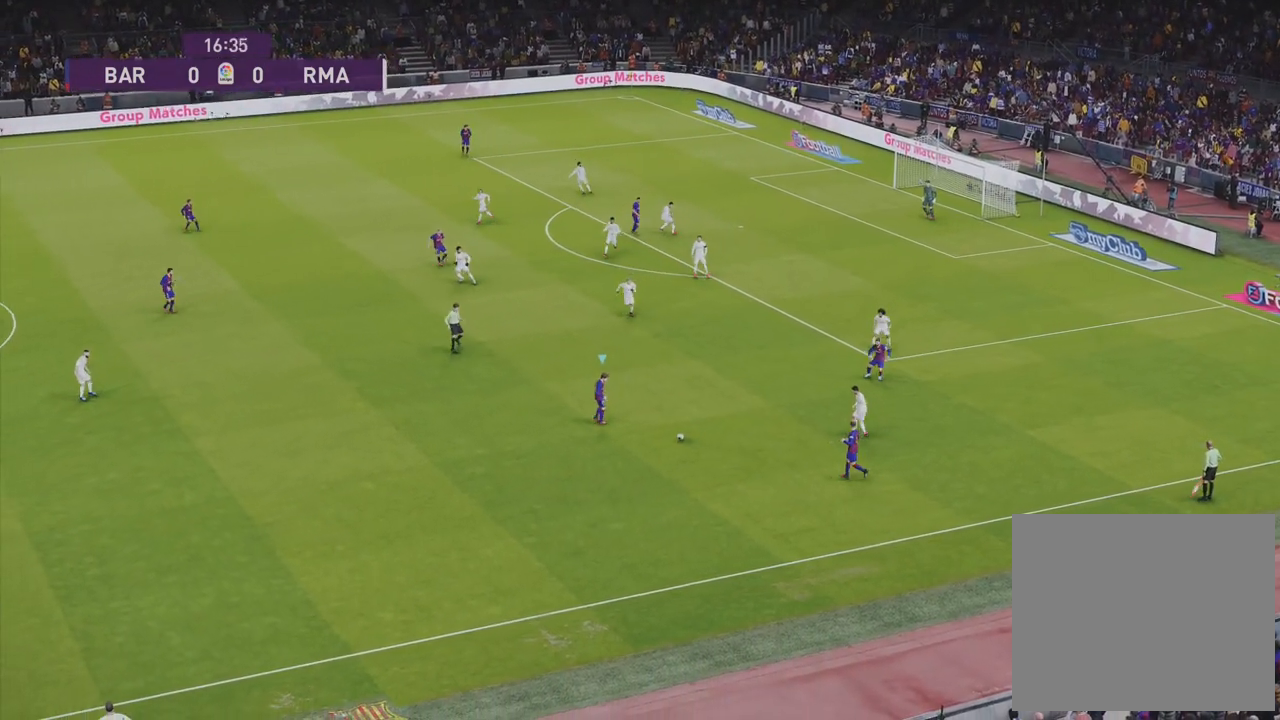
{"buttons": [], "left_stick": "up", "right_stick": "center", "events": []}
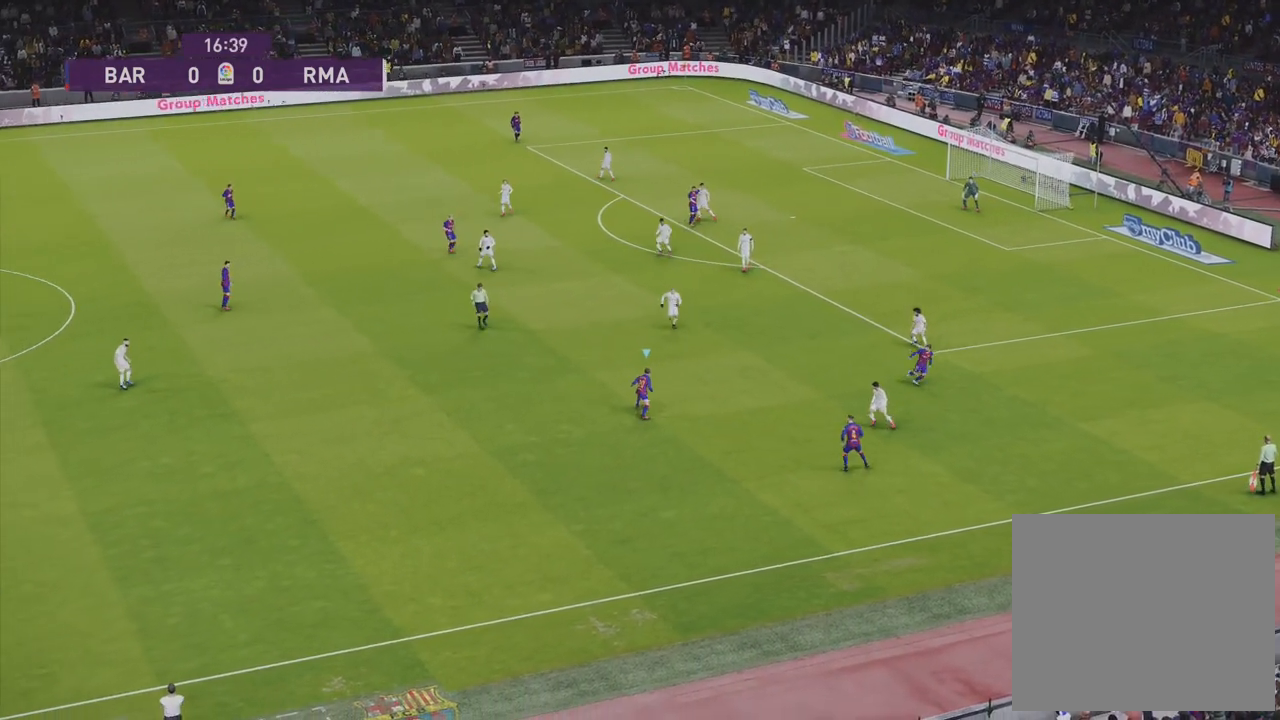
{"buttons": [], "left_stick": "down-right", "right_stick": "center", "events": [[33, "left_stick", "center"], [333, "left_stick", "down-right"]]}
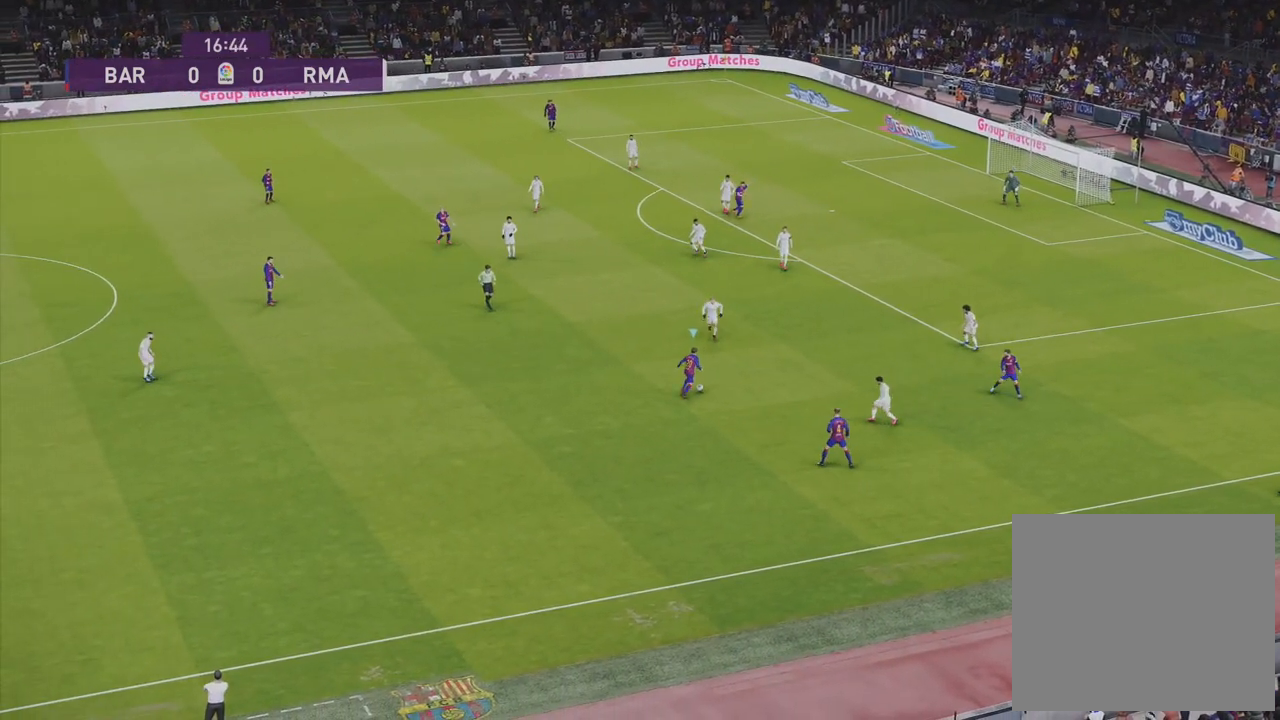
{"buttons": ["L1"], "left_stick": "down-right", "right_stick": "center", "events": [[100, "L1", "down"], [150, "CROSS", "down"], [150, "L3", "down"], [217, "CROSS", "up"], [283, "L3", "up"]]}